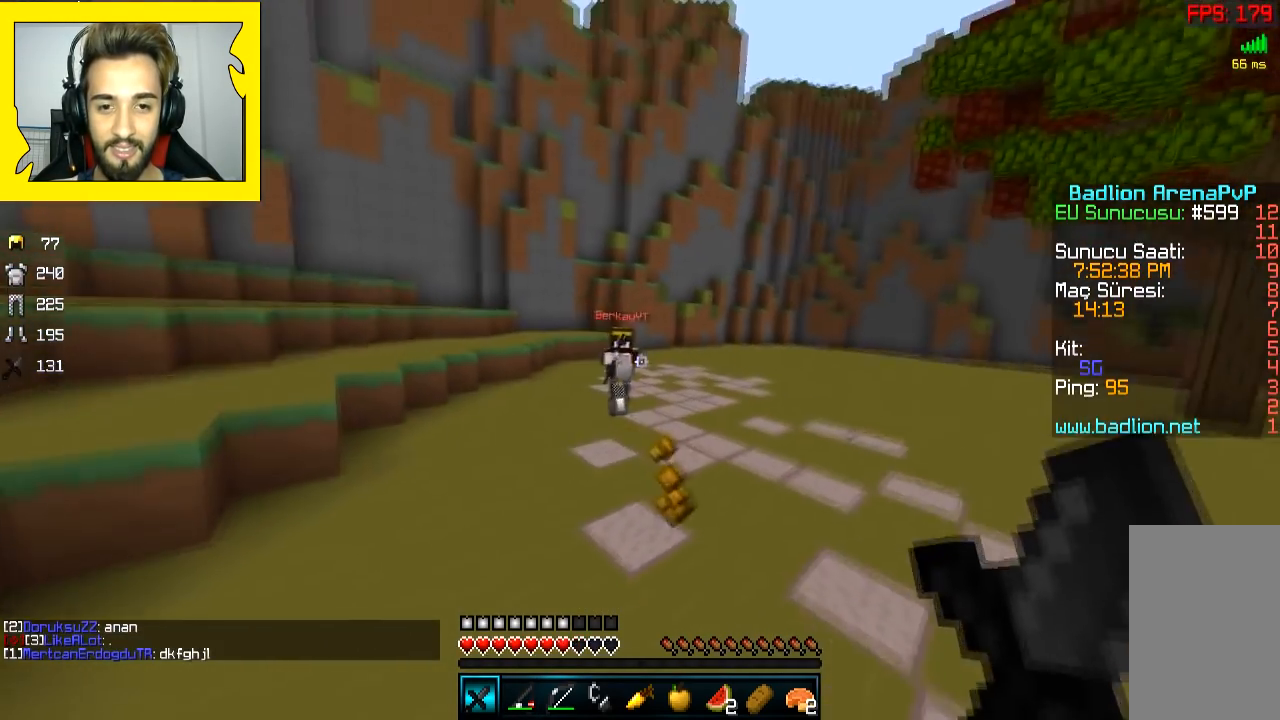
Gameplay with keyboard and mouse; each line is a JSON object with the keys and mouse buttons held at the frame after it. "events" lists presses ("down") and releases ("up") of "a", "d", "s", "space", "w", "mouse_left" and "mouse_right" between this image and that frame as [ms after this image, input, new state], when the widget could be followed in between. "mouse_left", "mouse_right" = the "left", "right" buttons of the "mouse" list. No other keys are recorded. Fast repeated clicks can show as one long hold. Mouse movement is not recorded.
{"keys": ["w"], "mouse": ["right"], "events": [[50, "d", "down"], [50, "mouse_right", "down"], [117, "a", "up"], [367, "d", "up"]]}
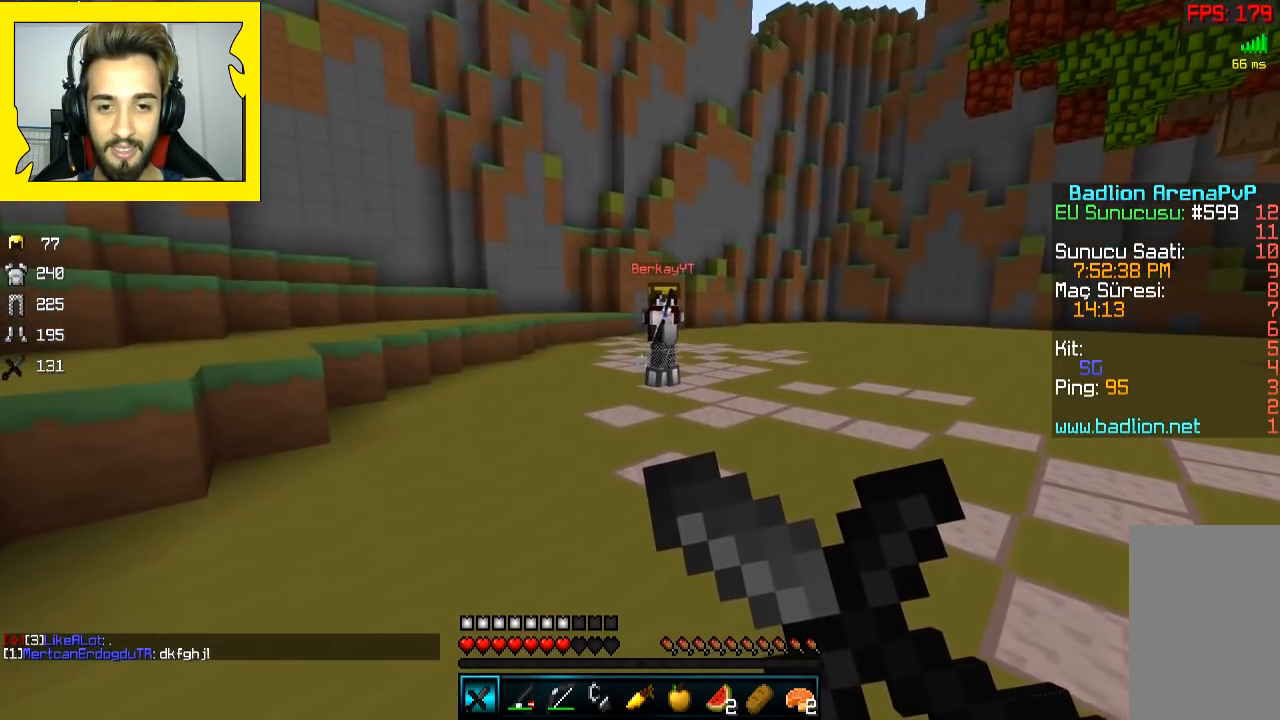
{"keys": ["a", "w"], "mouse": ["right"], "events": [[17, "d", "down"], [150, "a", "down"], [150, "d", "up"], [150, "mouse_right", "up"], [350, "space", "down"], [467, "space", "up"], [500, "mouse_right", "down"]]}
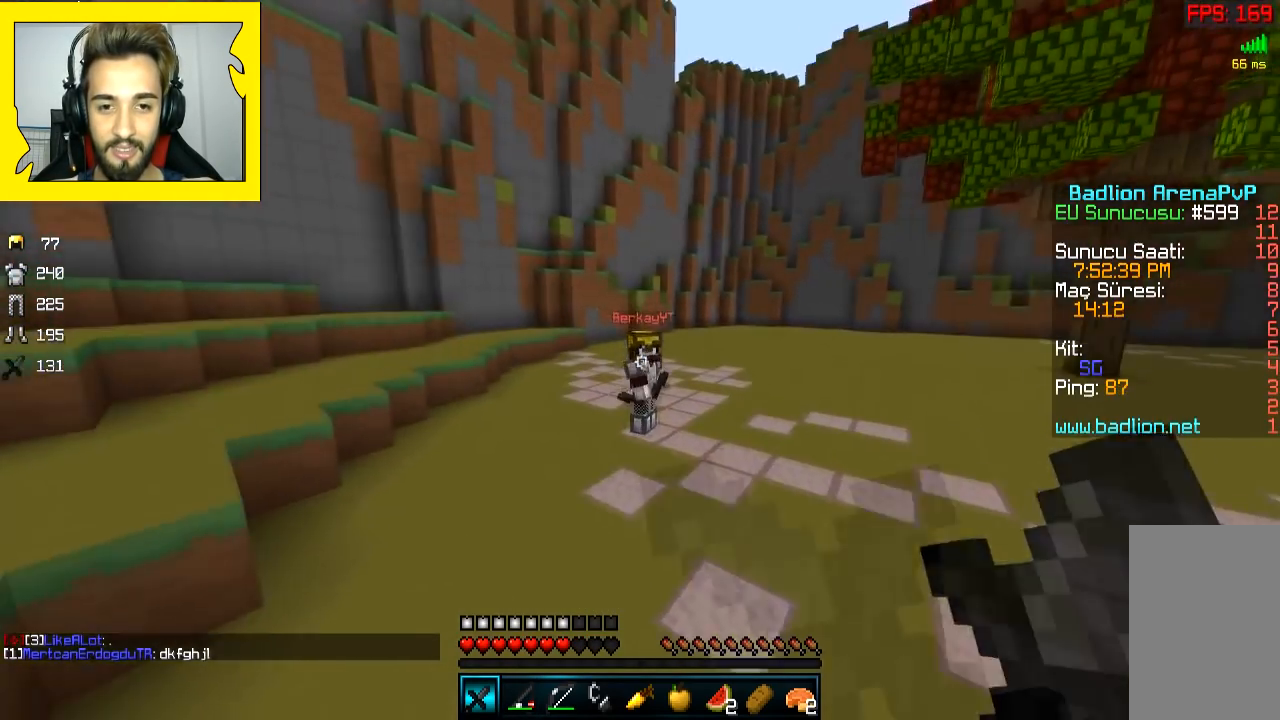
{"keys": ["d"], "mouse": [], "events": [[167, "a", "up"], [167, "d", "down"], [217, "w", "up"], [450, "mouse_right", "up"]]}
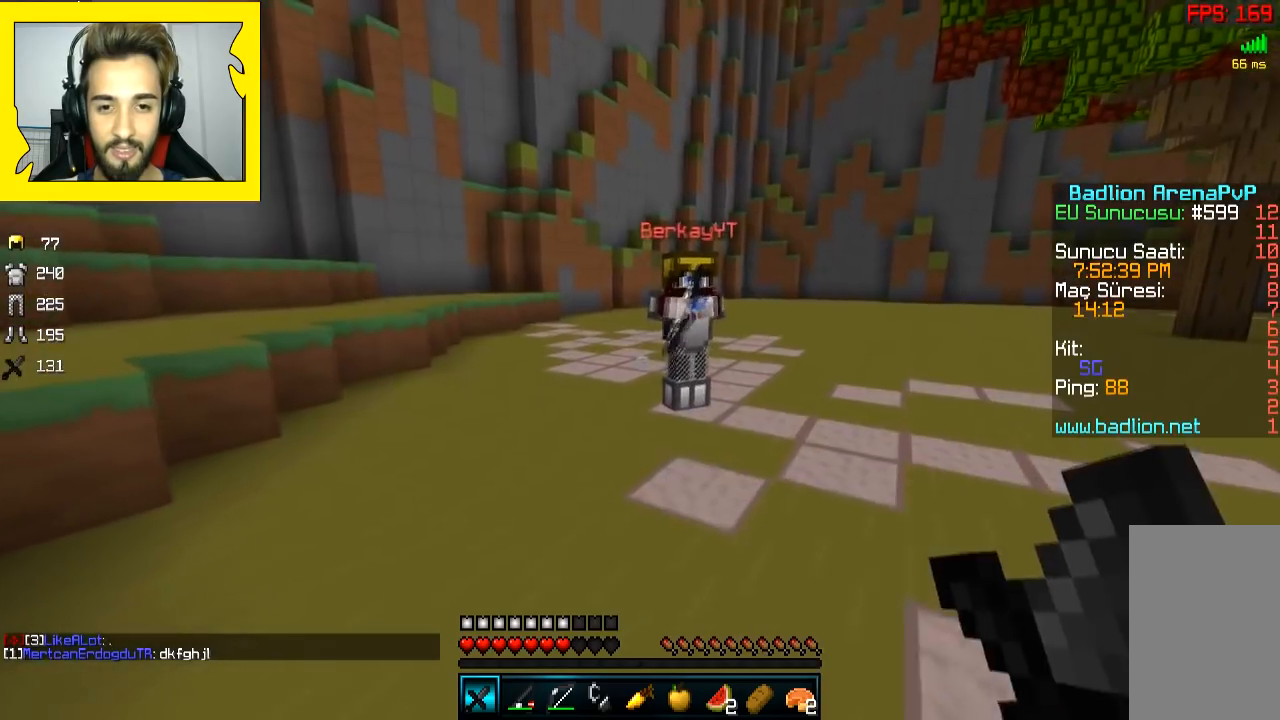
{"keys": ["a", "d"], "mouse": ["right"], "events": [[317, "space", "down"], [417, "mouse_right", "down"], [417, "space", "up"], [467, "a", "down"]]}
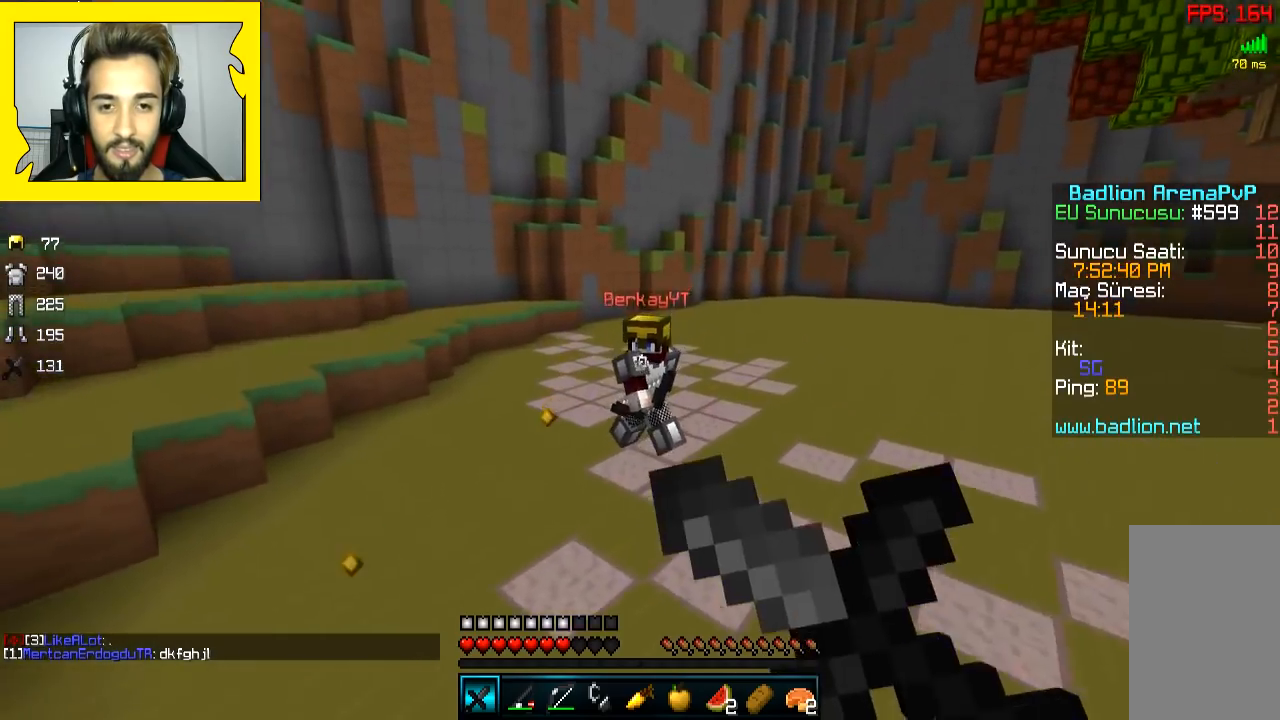
{"keys": ["a", "d", "w"], "mouse": [], "events": [[17, "d", "up"], [250, "mouse_right", "up"], [400, "d", "down"], [500, "w", "down"]]}
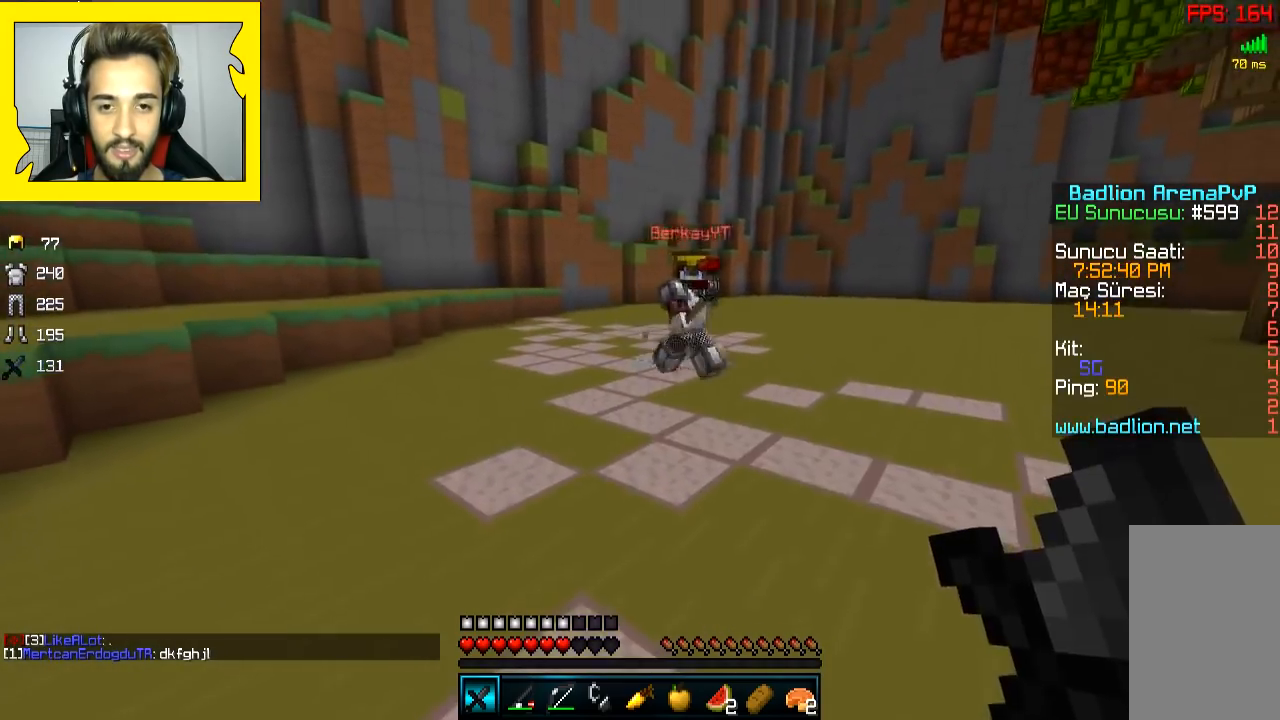
{"keys": ["a"], "mouse": ["right"], "events": [[67, "d", "up"], [317, "w", "up"], [450, "mouse_right", "down"]]}
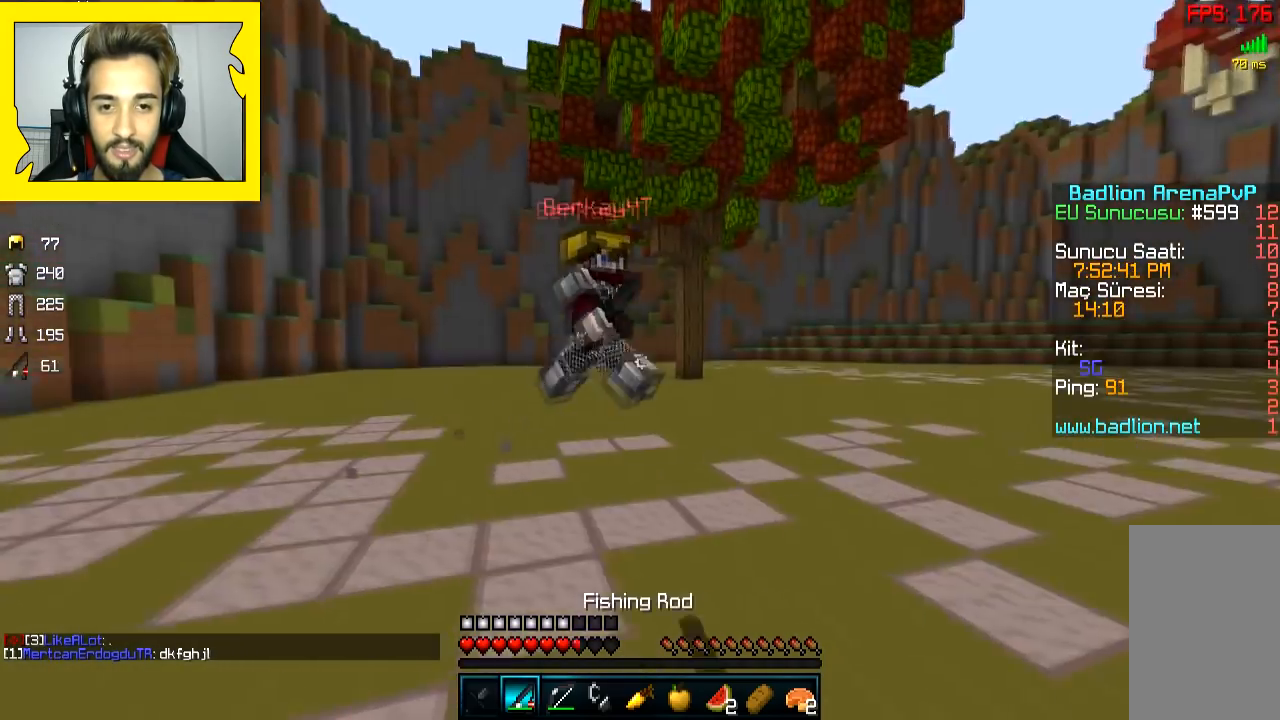
{"keys": ["d", "w"], "mouse": ["left"], "events": [[50, "mouse_right", "up"], [83, "mouse_left", "down"], [83, "w", "down"], [100, "a", "up"], [217, "mouse_left", "up"], [250, "mouse_left", "down"], [317, "mouse_left", "up"], [350, "mouse_left", "down"], [417, "d", "down"], [417, "mouse_left", "up"], [467, "mouse_left", "down"]]}
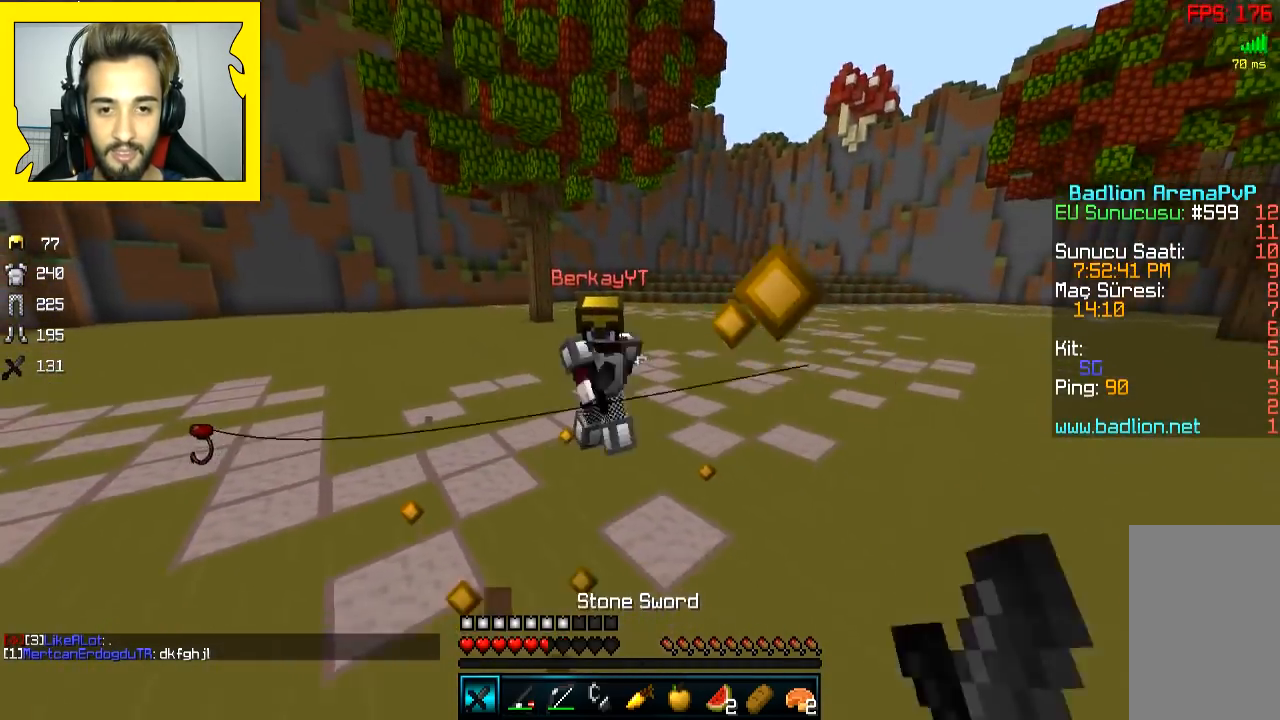
{"keys": ["w"], "mouse": ["left"], "events": [[17, "d", "up"], [67, "mouse_left", "up"], [117, "mouse_left", "down"], [167, "mouse_left", "up"], [217, "mouse_left", "down"], [250, "mouse_left", "up"], [300, "mouse_left", "down"], [350, "mouse_left", "up"], [400, "mouse_left", "down"], [450, "mouse_left", "up"], [500, "mouse_left", "down"]]}
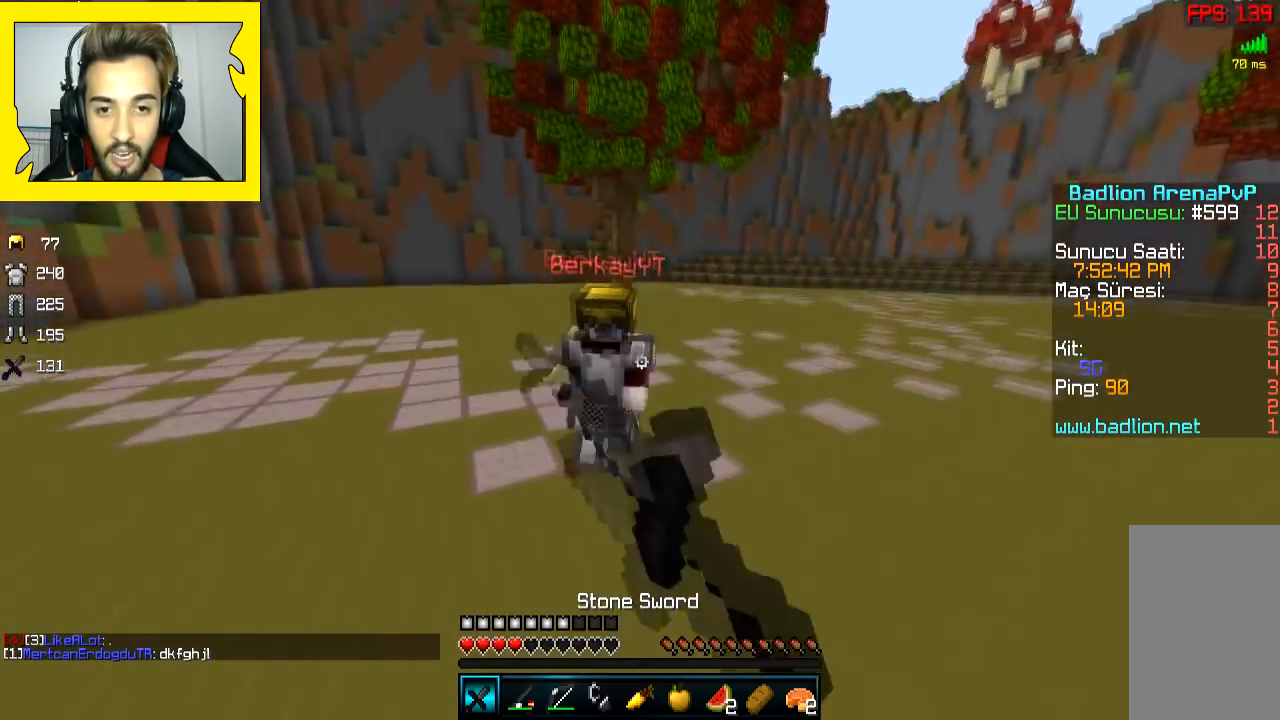
{"keys": ["d", "s"], "mouse": ["left"], "events": [[67, "mouse_left", "up"], [100, "mouse_left", "down"], [217, "d", "down"], [317, "w", "up"], [417, "mouse_left", "up"], [467, "mouse_left", "down"], [467, "s", "down"]]}
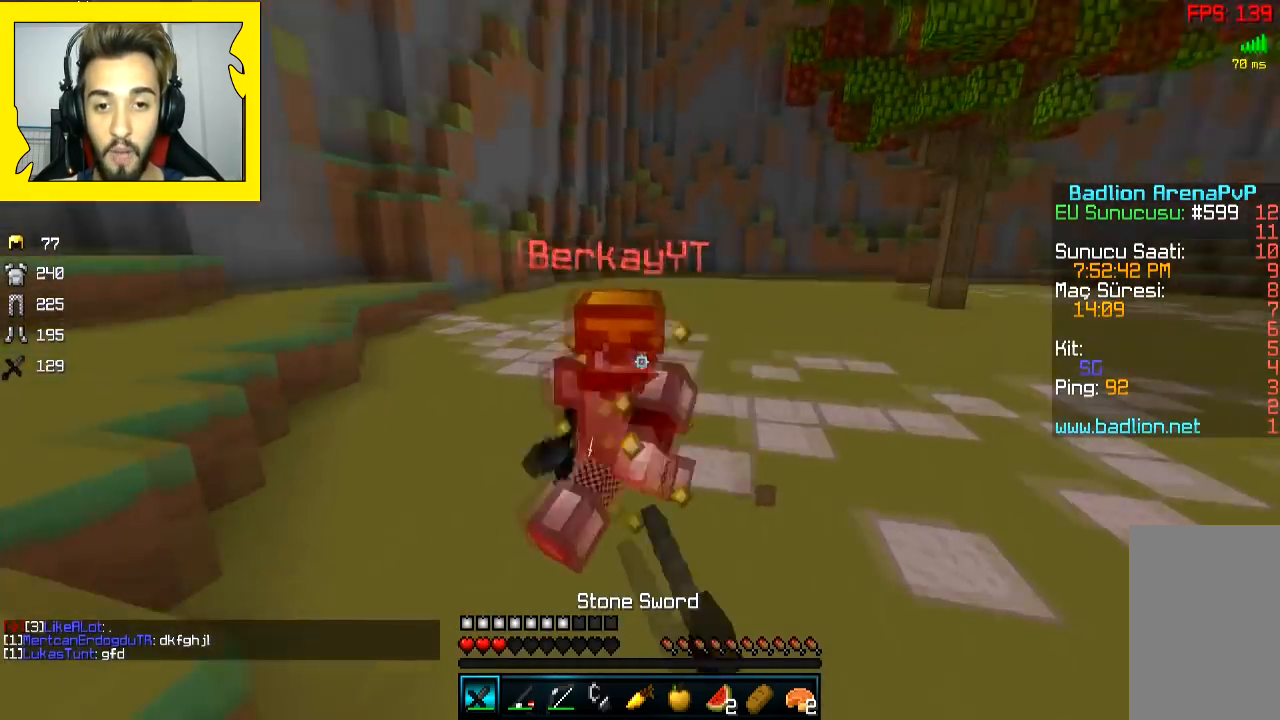
{"keys": ["s"], "mouse": [], "events": [[50, "mouse_left", "up"], [100, "mouse_left", "down"], [200, "mouse_left", "up"], [200, "mouse_right", "down"], [200, "space", "down"], [300, "mouse_right", "up"], [317, "space", "up"], [350, "mouse_right", "down"], [400, "d", "up"], [417, "mouse_right", "up"]]}
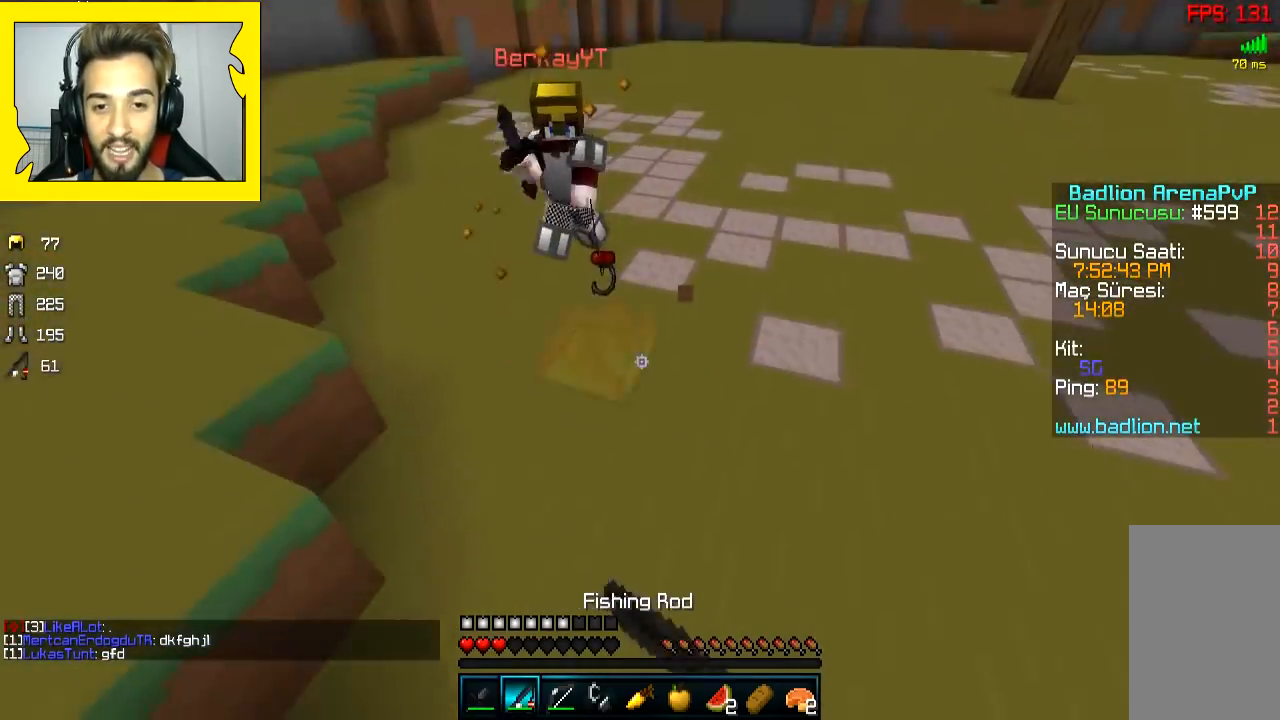
{"keys": ["space", "w"], "mouse": ["right"], "events": [[17, "mouse_right", "down"], [67, "mouse_right", "up"], [167, "mouse_right", "down"], [217, "d", "down"], [267, "mouse_right", "up"], [267, "s", "up"], [350, "w", "down"], [400, "d", "up"], [400, "space", "down"], [500, "mouse_right", "down"]]}
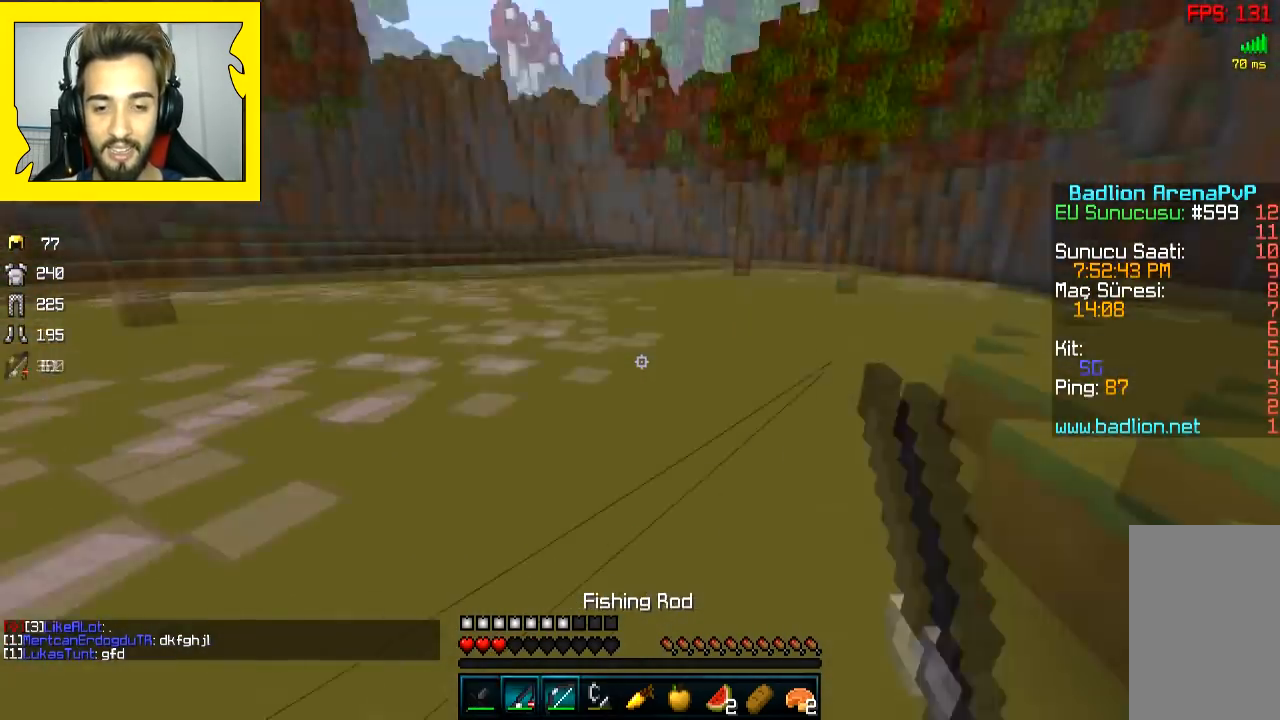
{"keys": ["d", "s"], "mouse": ["left", "right"], "events": [[50, "mouse_left", "down"], [50, "space", "up"], [150, "d", "down"], [167, "w", "up"], [267, "s", "down"]]}
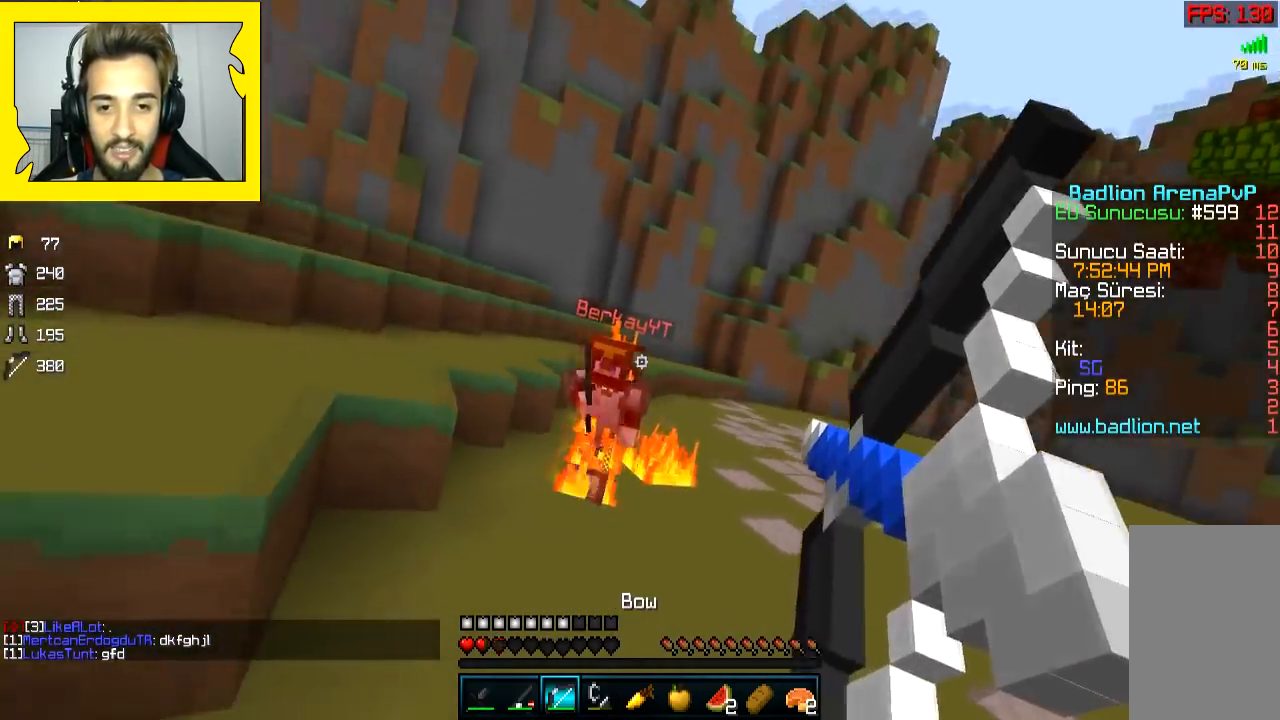
{"keys": ["space", "w"], "mouse": [], "events": [[17, "mouse_left", "up"], [17, "mouse_right", "up"], [117, "d", "up"], [117, "mouse_right", "down"], [200, "mouse_right", "up"], [250, "mouse_right", "down"], [300, "d", "down"], [350, "s", "up"], [417, "mouse_right", "up"], [450, "space", "down"], [450, "w", "down"], [467, "d", "up"]]}
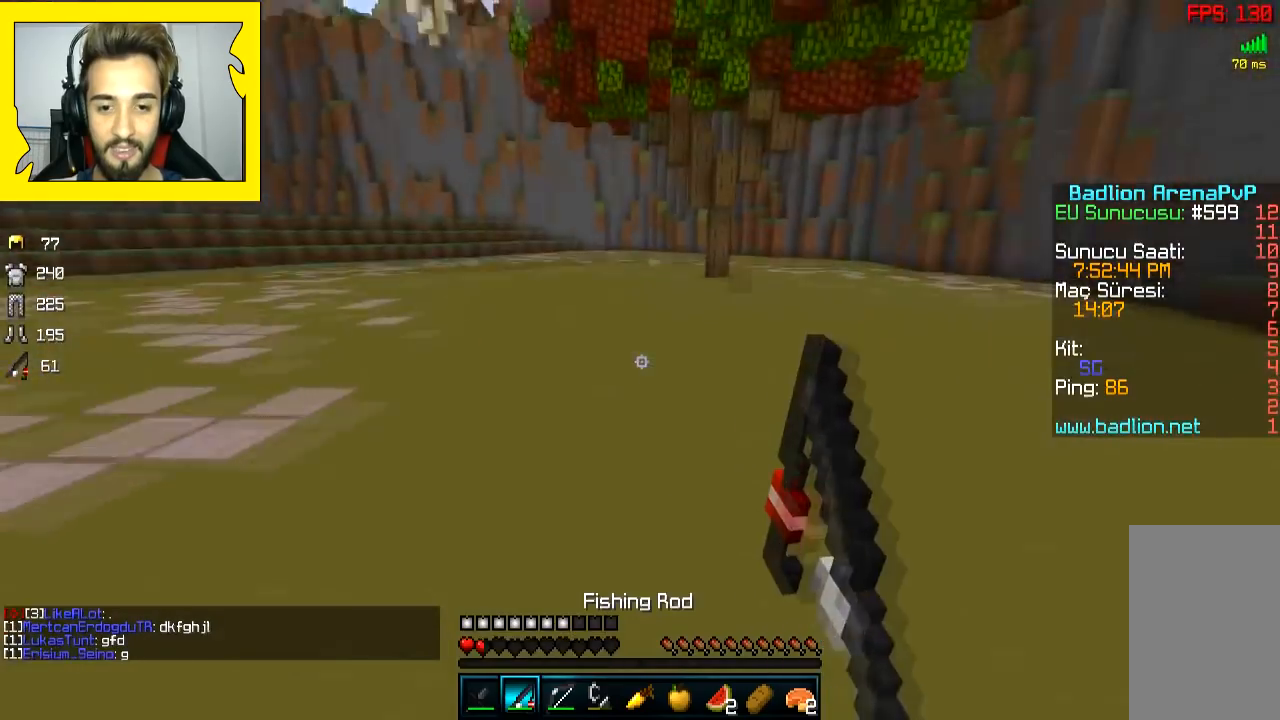
{"keys": ["s"], "mouse": [], "events": [[67, "mouse_left", "down"], [67, "mouse_right", "down"], [67, "space", "up"], [167, "w", "up"], [217, "d", "down"], [317, "s", "down"], [417, "d", "up"], [450, "mouse_left", "up"], [450, "mouse_right", "up"]]}
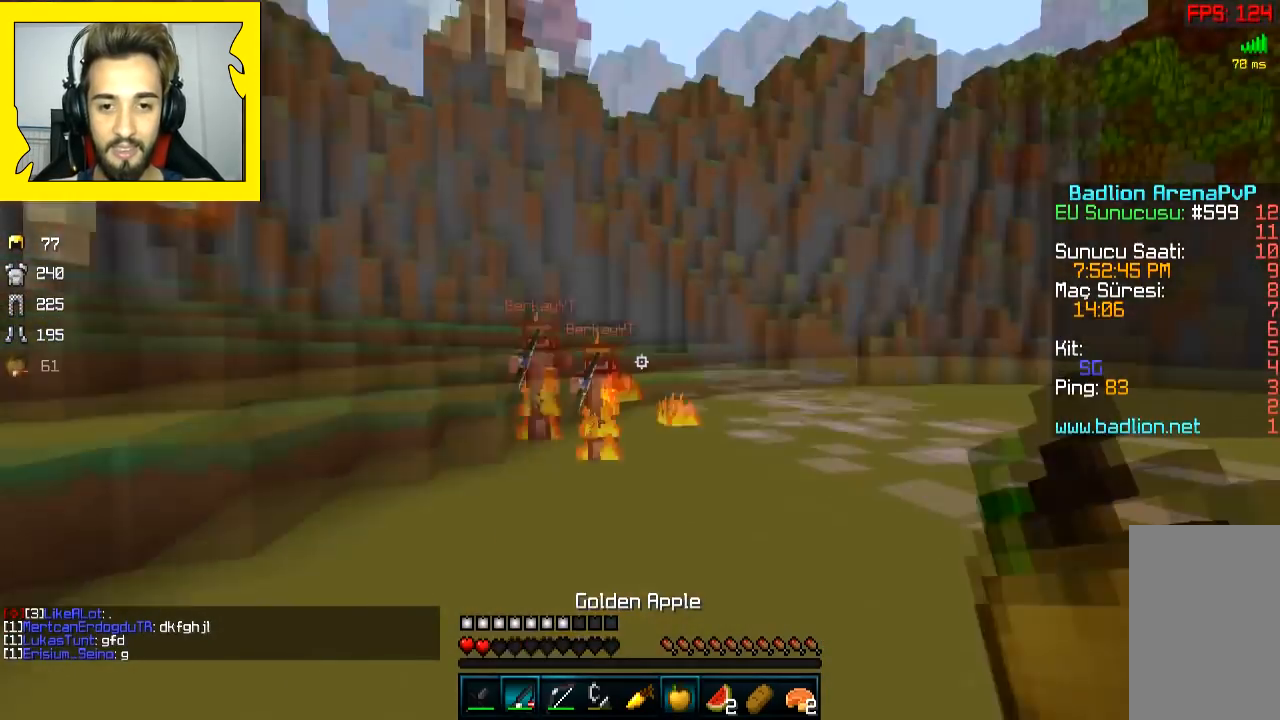
{"keys": ["a", "s"], "mouse": ["right"], "events": [[100, "mouse_right", "down"], [150, "mouse_right", "up"], [200, "a", "down"], [350, "mouse_right", "down"], [417, "mouse_right", "up"], [467, "mouse_right", "down"]]}
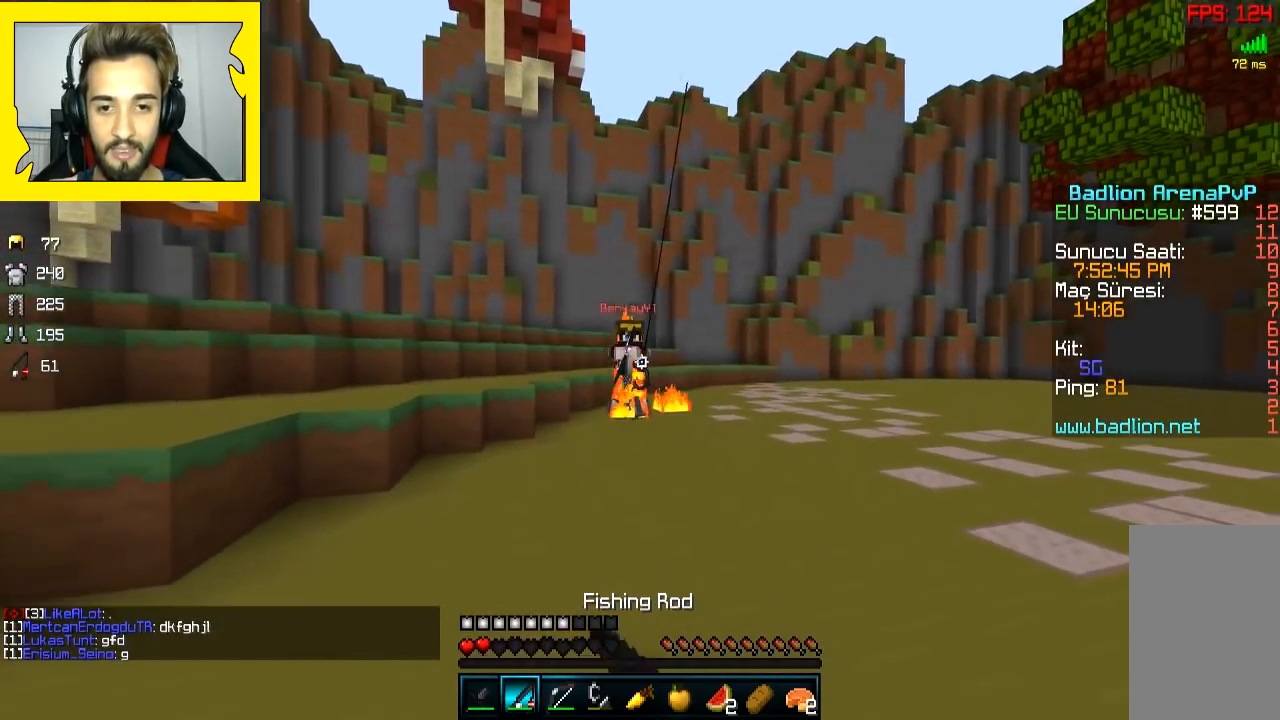
{"keys": ["d"], "mouse": [], "events": [[17, "s", "up"], [67, "mouse_right", "up"], [350, "d", "down"], [350, "mouse_right", "down"], [417, "a", "up"], [417, "mouse_right", "up"], [450, "mouse_right", "down"], [500, "mouse_right", "up"]]}
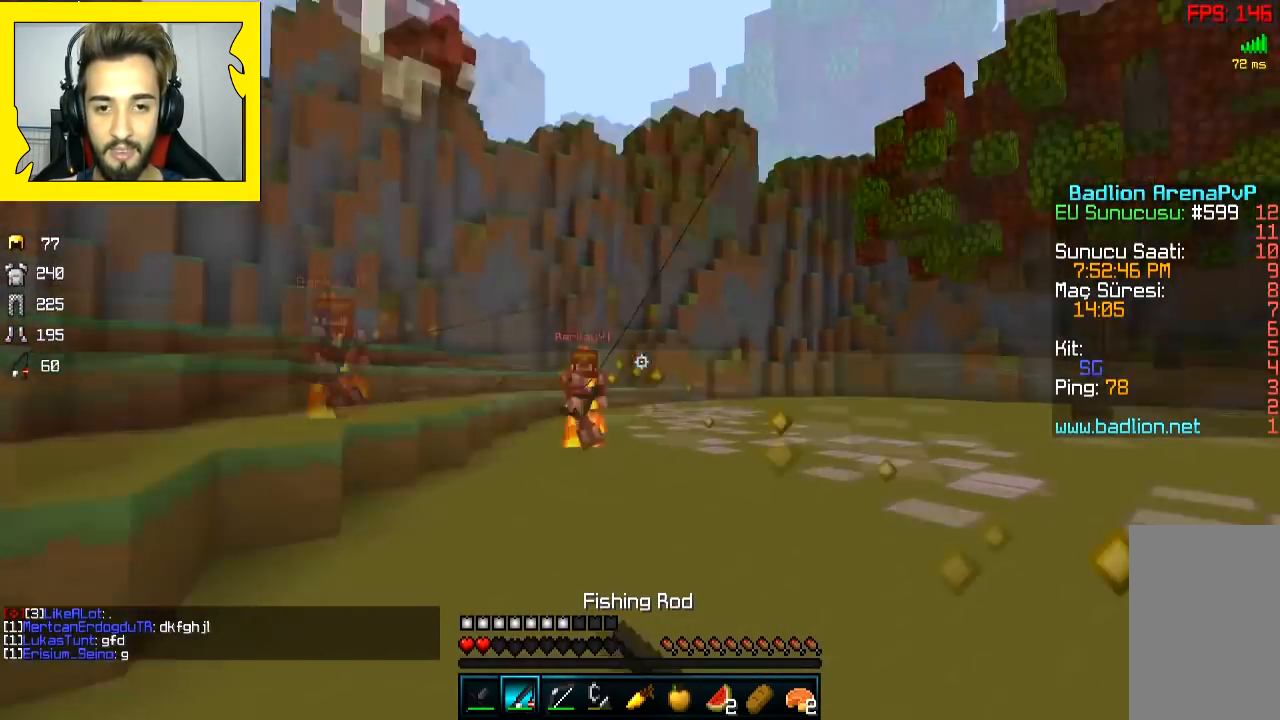
{"keys": ["d"], "mouse": ["left", "right"], "events": [[50, "w", "down"], [117, "space", "down"], [167, "d", "up"], [217, "space", "up"], [317, "mouse_right", "down"], [367, "mouse_left", "down"], [417, "d", "down"], [467, "w", "up"]]}
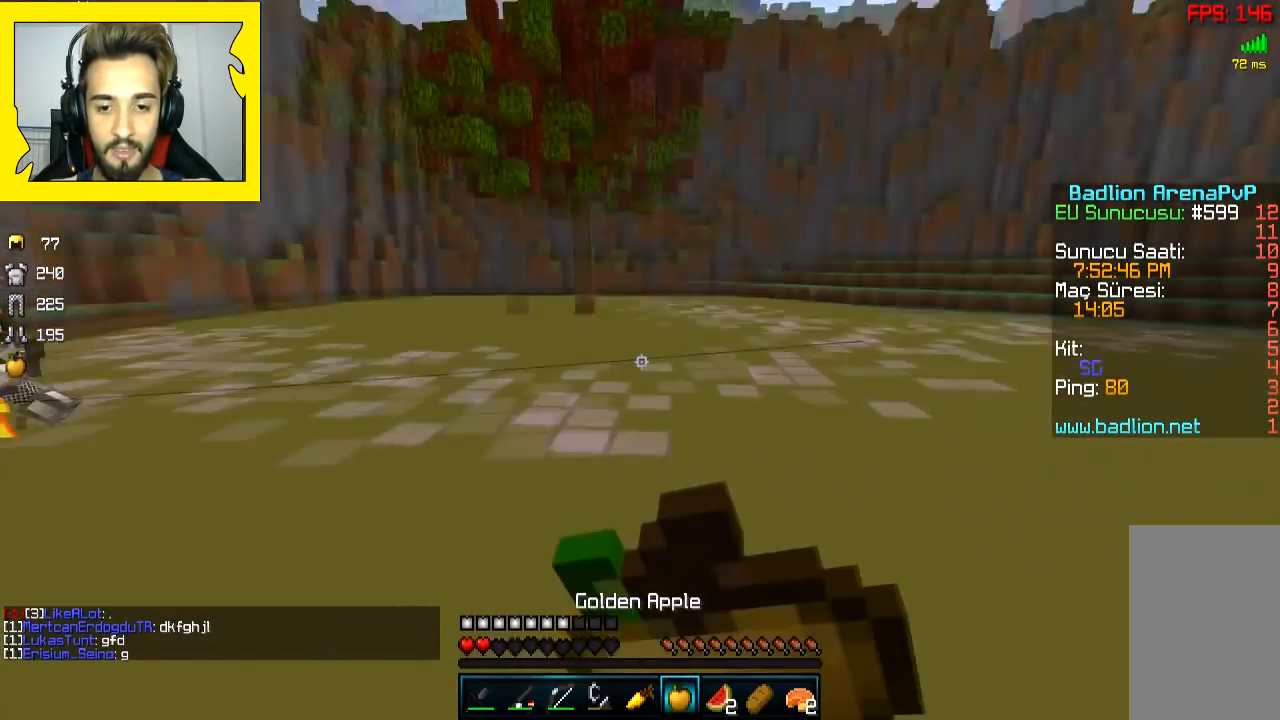
{"keys": ["a", "s"], "mouse": ["left", "right"], "events": [[83, "s", "down"], [150, "a", "down"], [150, "d", "up"]]}
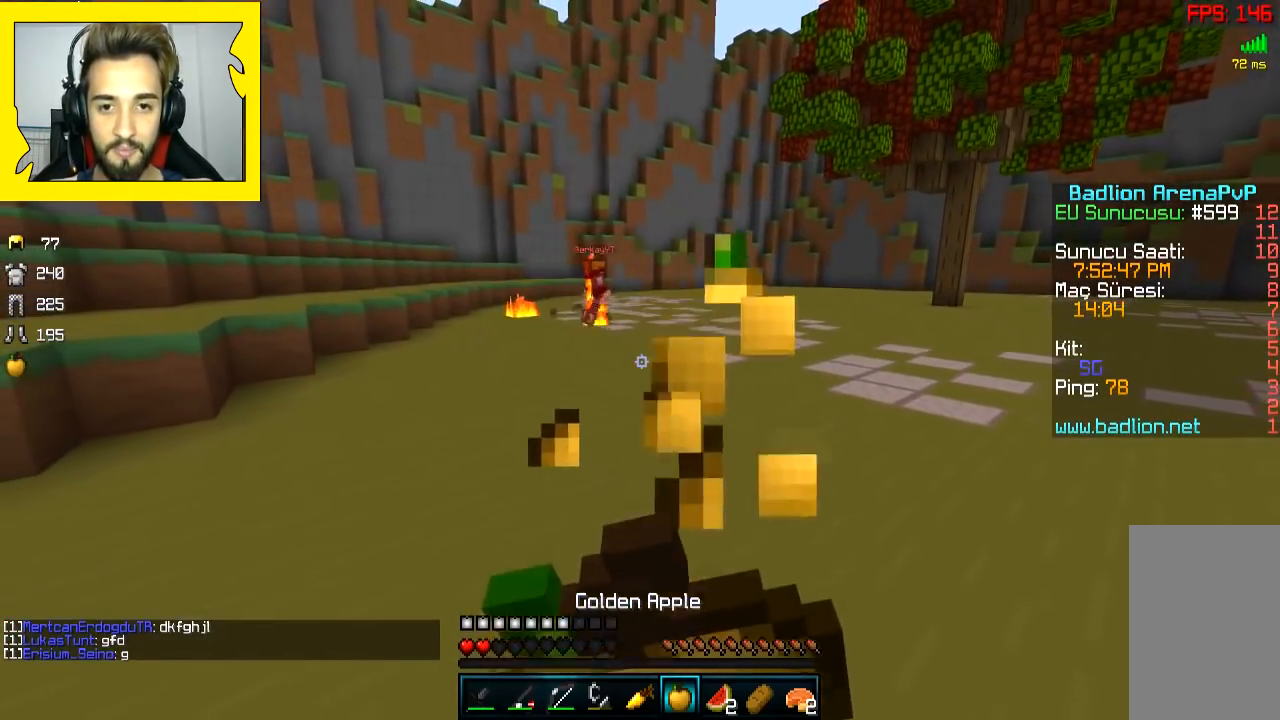
{"keys": ["a", "w"], "mouse": ["left", "right"], "events": [[217, "s", "up"], [300, "w", "down"]]}
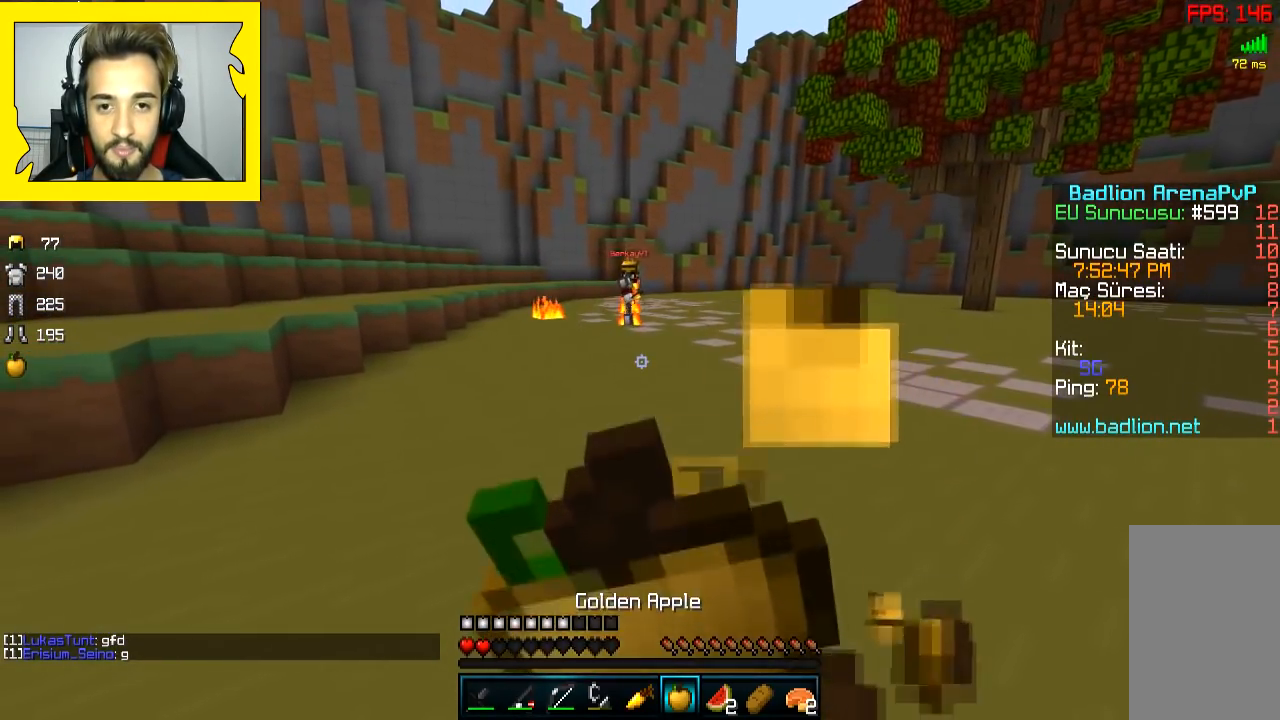
{"keys": ["w"], "mouse": ["left", "right"], "events": [[267, "a", "up"]]}
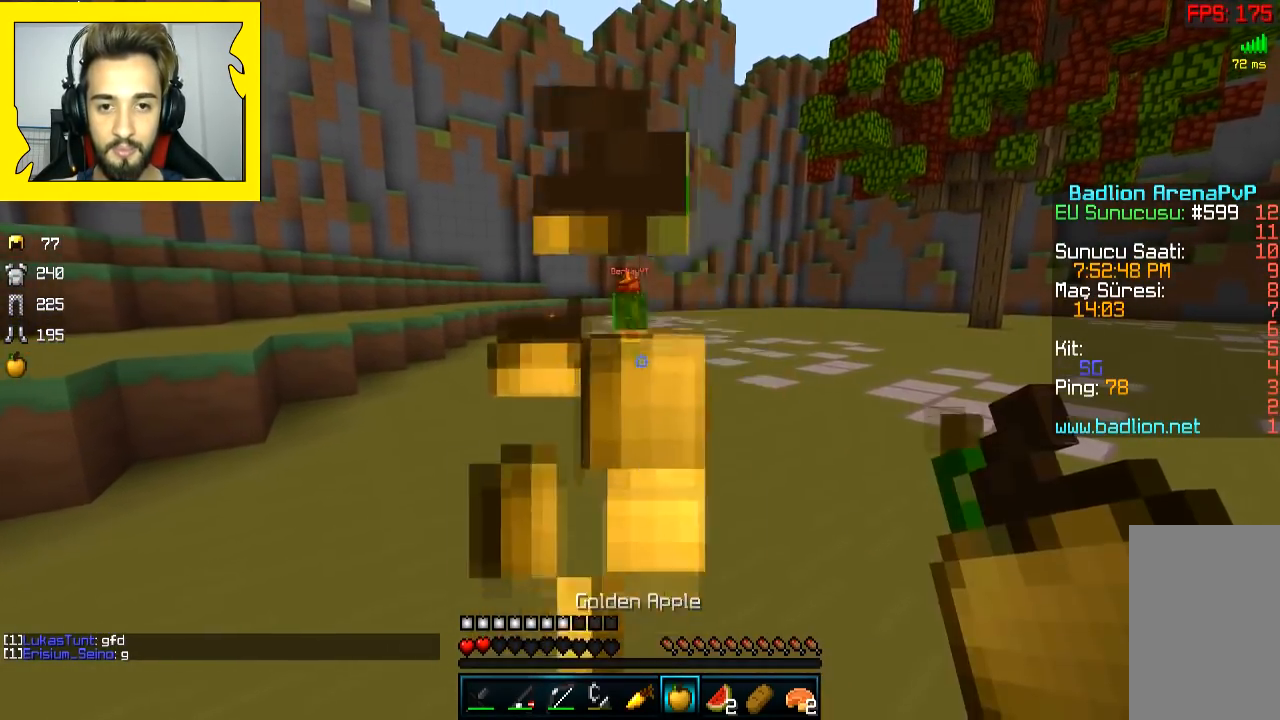
{"keys": ["w"], "mouse": ["left", "right"], "events": [[67, "space", "down"], [150, "space", "up"]]}
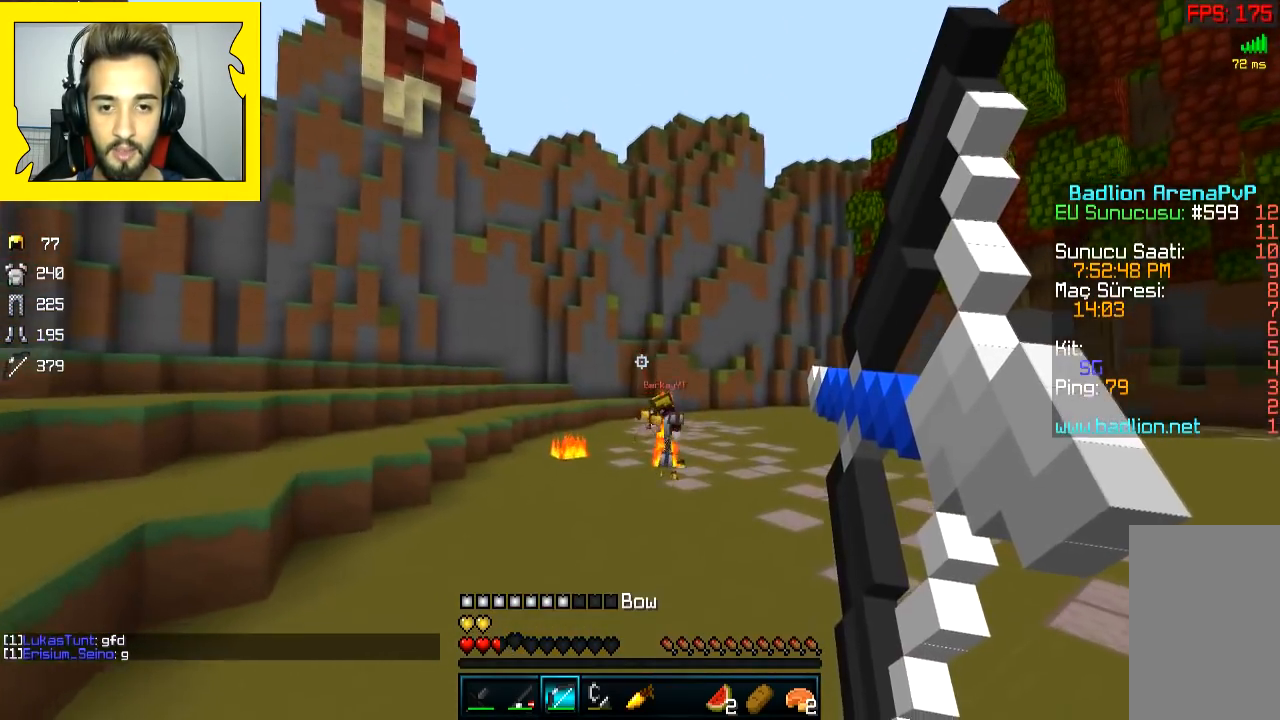
{"keys": ["a", "w"], "mouse": ["left", "right"], "events": [[500, "a", "down"]]}
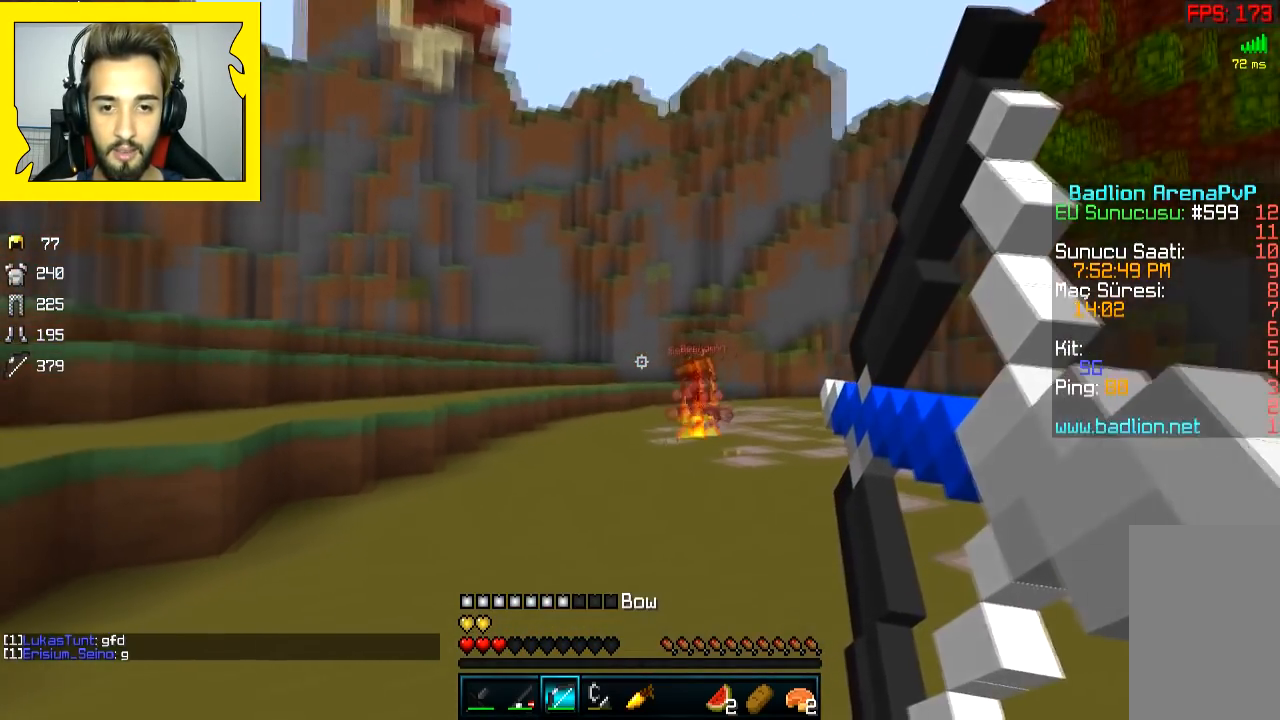
{"keys": ["w"], "mouse": ["left", "right"], "events": [[50, "mouse_right", "up"], [100, "mouse_right", "down"], [100, "space", "down"], [150, "a", "up"], [150, "space", "up"]]}
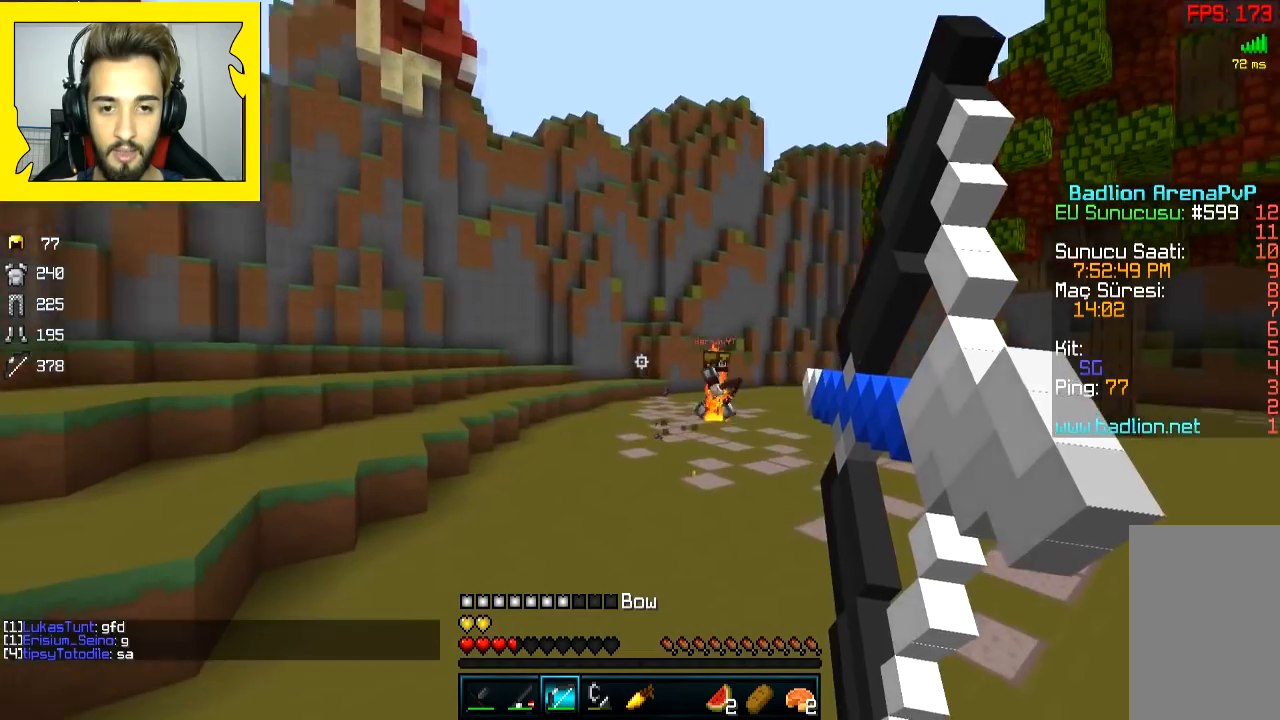
{"keys": ["w"], "mouse": ["left", "right"], "events": []}
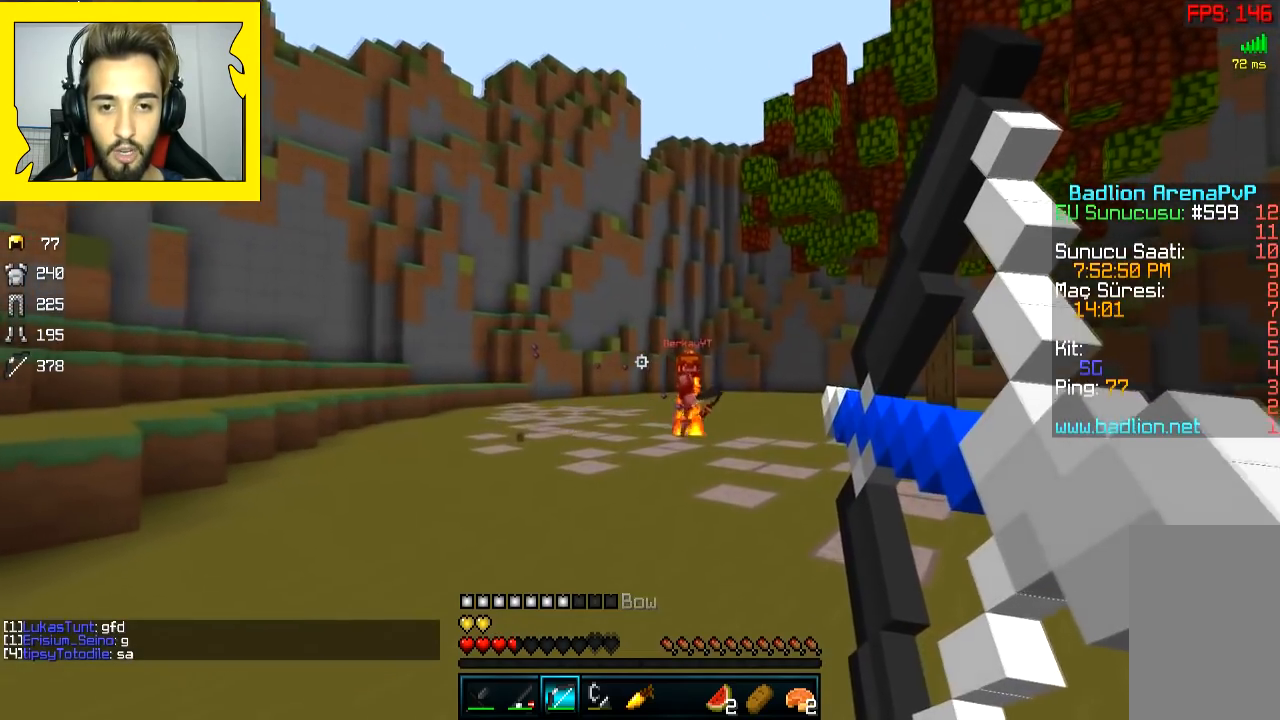
{"keys": ["d", "space", "w"], "mouse": ["left"], "events": [[450, "d", "down"], [450, "mouse_right", "up"], [500, "space", "down"]]}
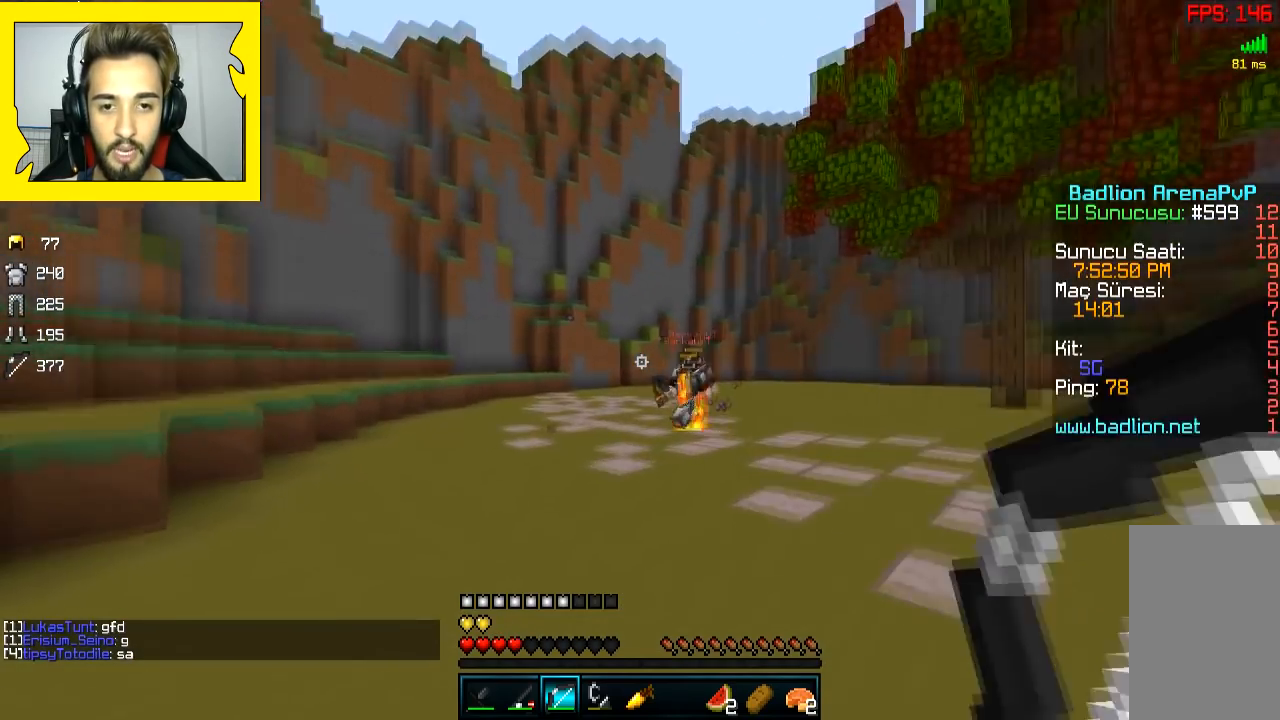
{"keys": ["w"], "mouse": ["left", "right"], "events": [[50, "mouse_right", "down"], [100, "space", "up"], [250, "d", "up"]]}
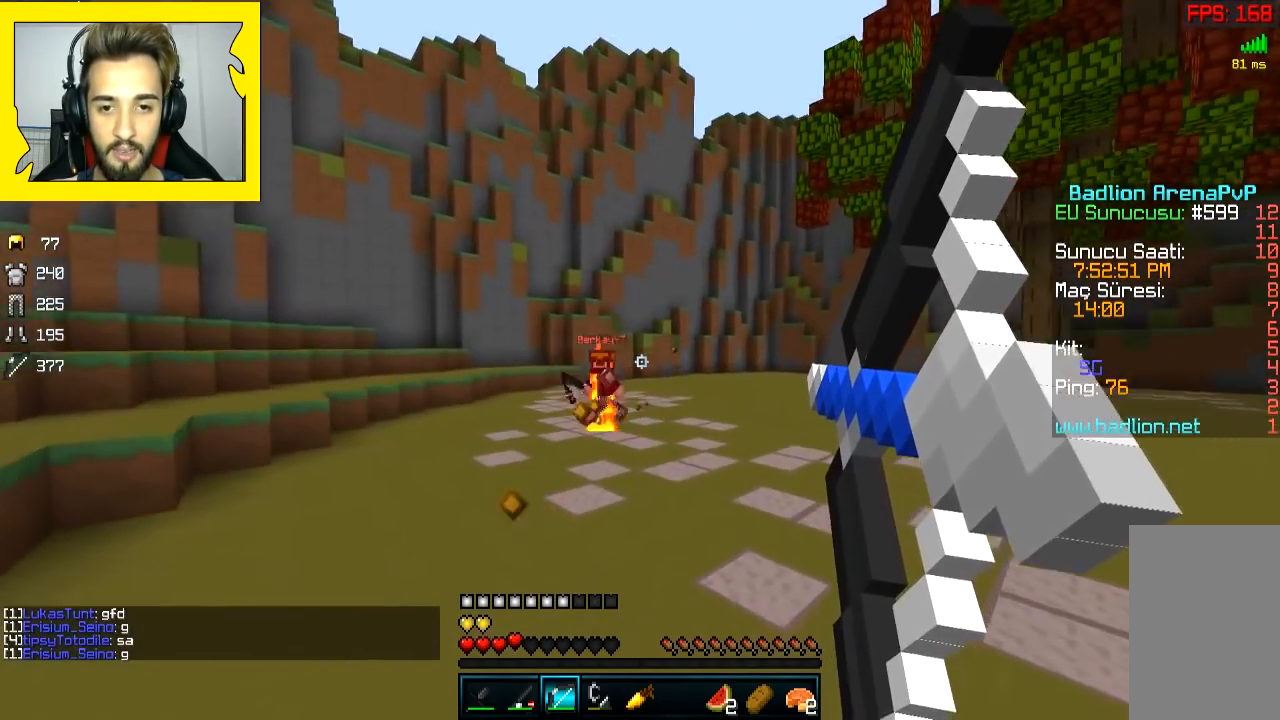
{"keys": ["a", "w"], "mouse": ["left", "right"], "events": [[400, "a", "down"]]}